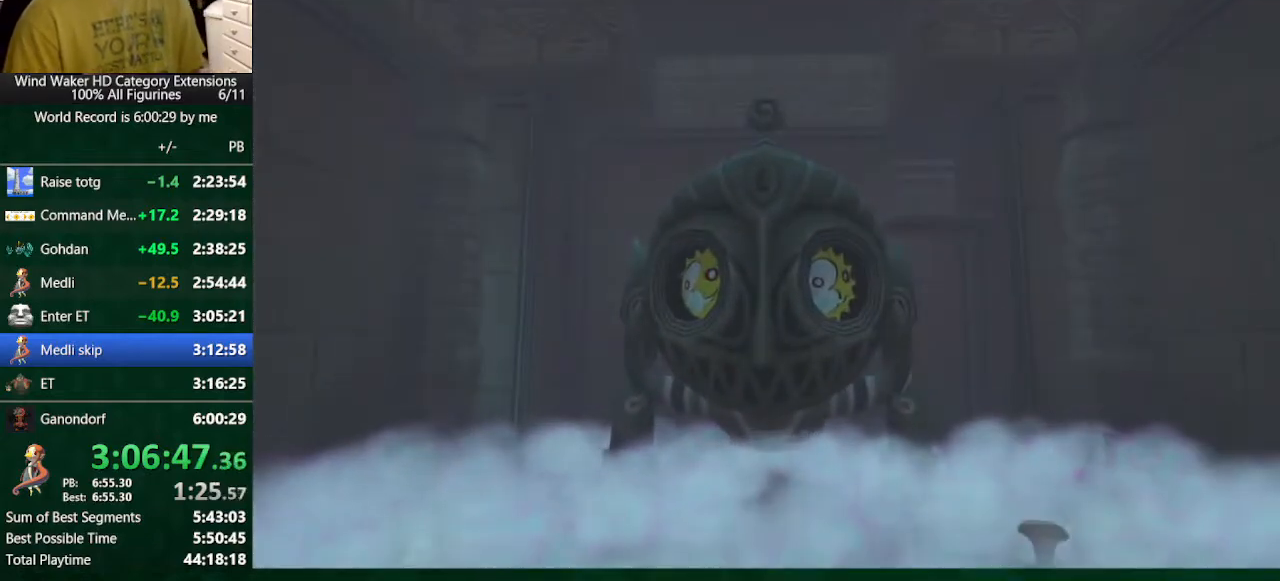
Gameplay with a controller (Nintendo layout); each line is a JSON object with the inputs held at the frame after it. "button_events" lists button changes between this image and that frame as [ms after this image, input, new state], when the widget could be followed in between (sticks are given only as held states). Not read: L3 R3.
{"buttons": [], "left_stick": "center", "right_stick": "center"}
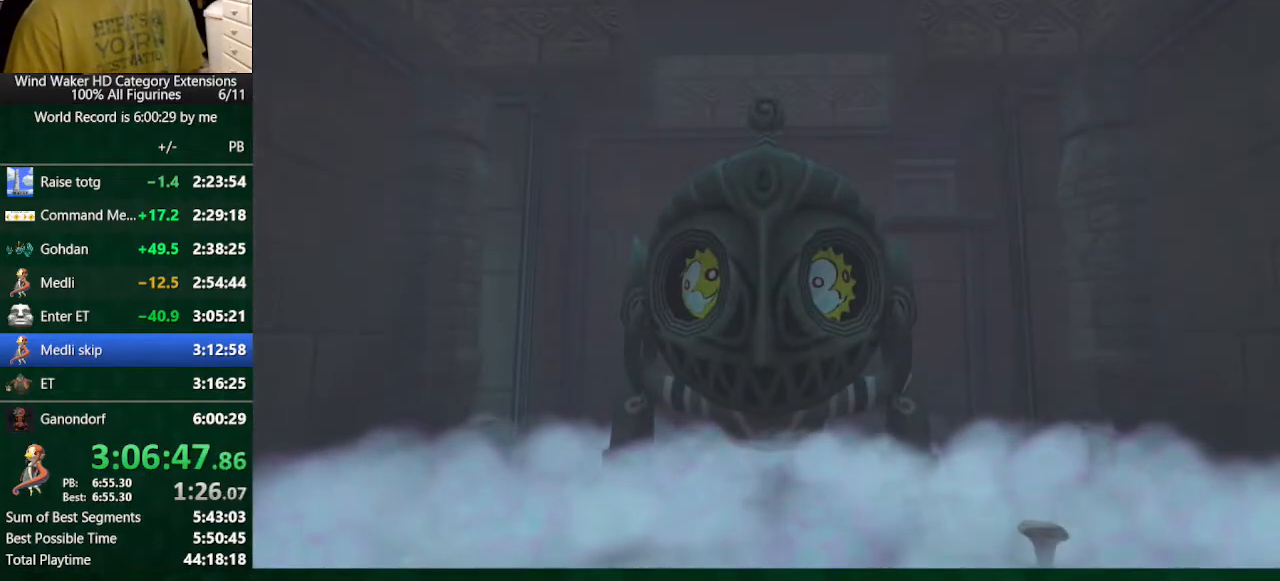
{"buttons": [], "left_stick": "center", "right_stick": "center"}
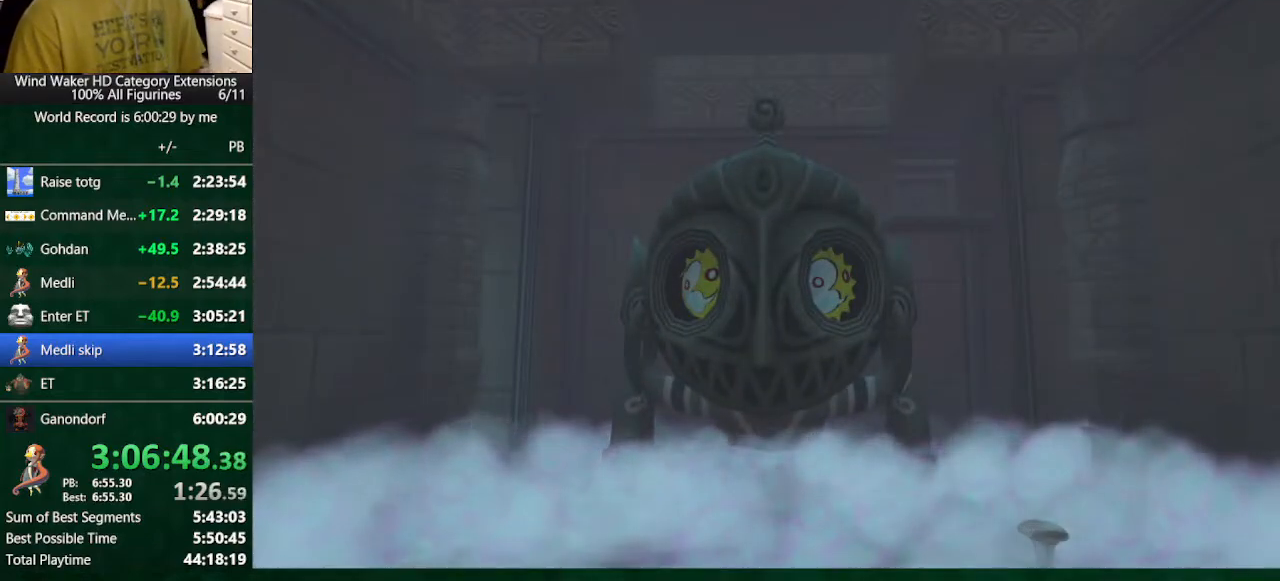
{"buttons": [], "left_stick": "center", "right_stick": "center", "button_events": [[33, "R1", "down"], [100, "R1", "up"], [267, "R1", "down"], [333, "R1", "up"]]}
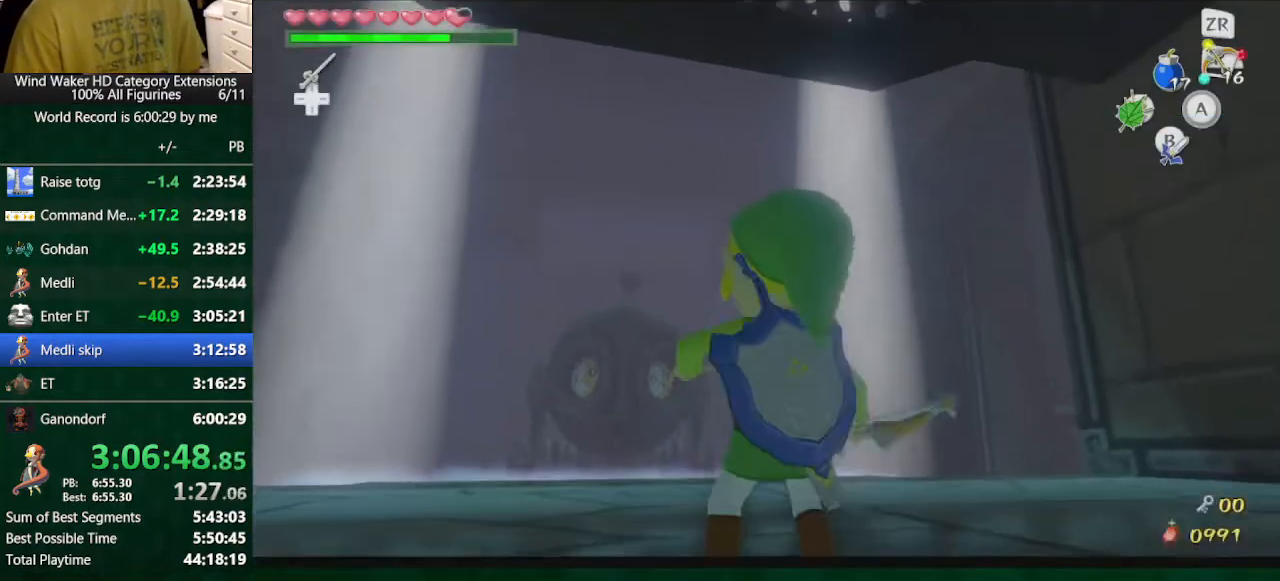
{"buttons": [], "left_stick": "right", "right_stick": "center", "button_events": [[400, "START", "down"], [500, "START", "up"]]}
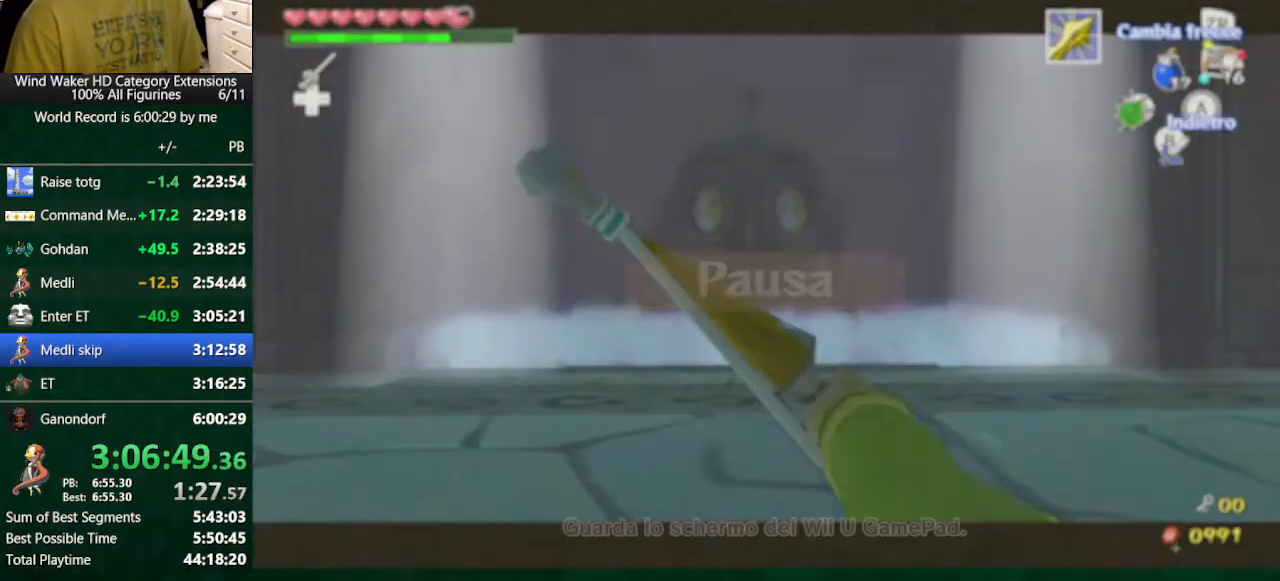
{"buttons": [], "left_stick": "right", "right_stick": "center", "button_events": [[400, "R2", "down"], [467, "R2", "up"]]}
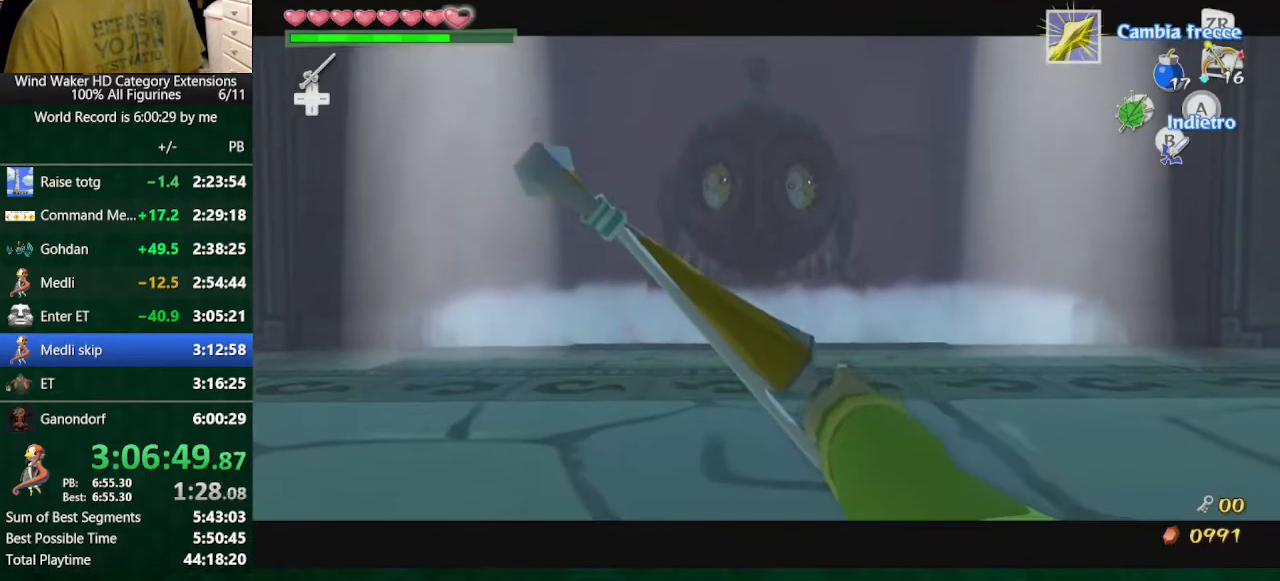
{"buttons": [], "left_stick": "center", "right_stick": "center", "button_events": [[233, "START", "down"], [300, "START", "up"], [400, "START", "down"], [500, "START", "up"]]}
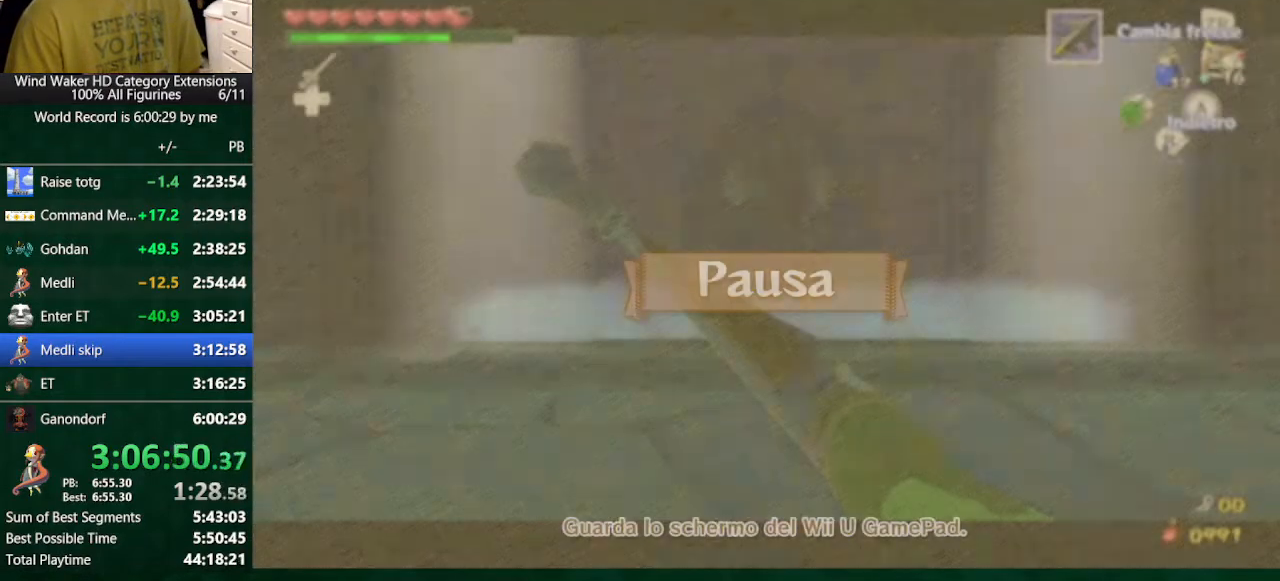
{"buttons": ["R1"], "left_stick": "center", "right_stick": "center", "button_events": [[133, "R1", "down"]]}
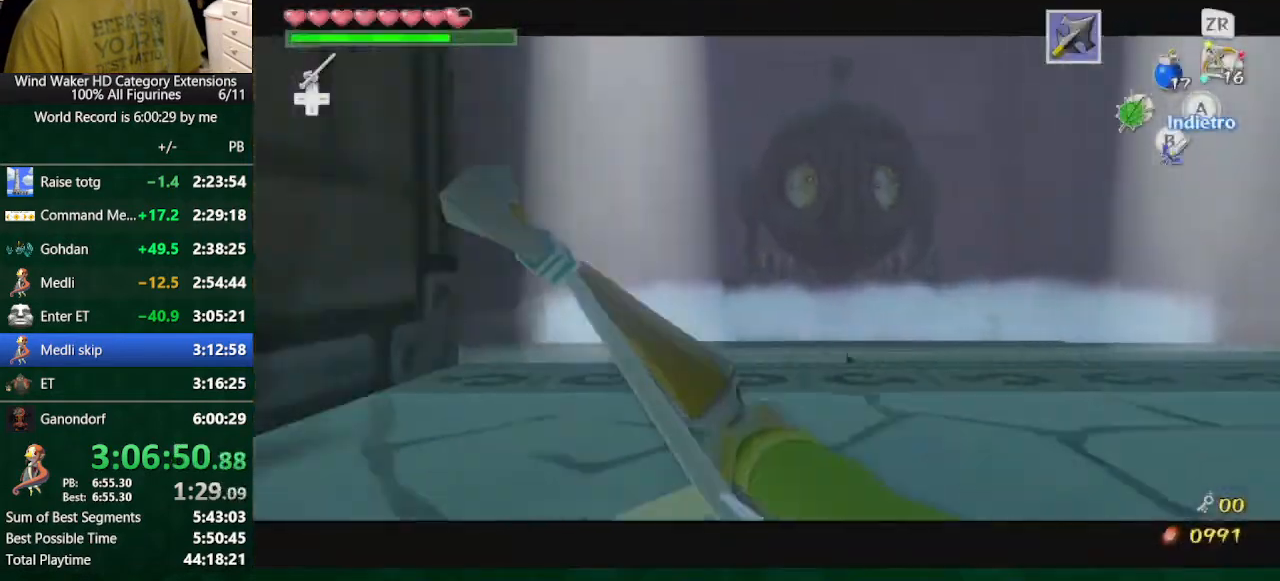
{"buttons": ["R1"], "left_stick": "up", "right_stick": "center", "button_events": []}
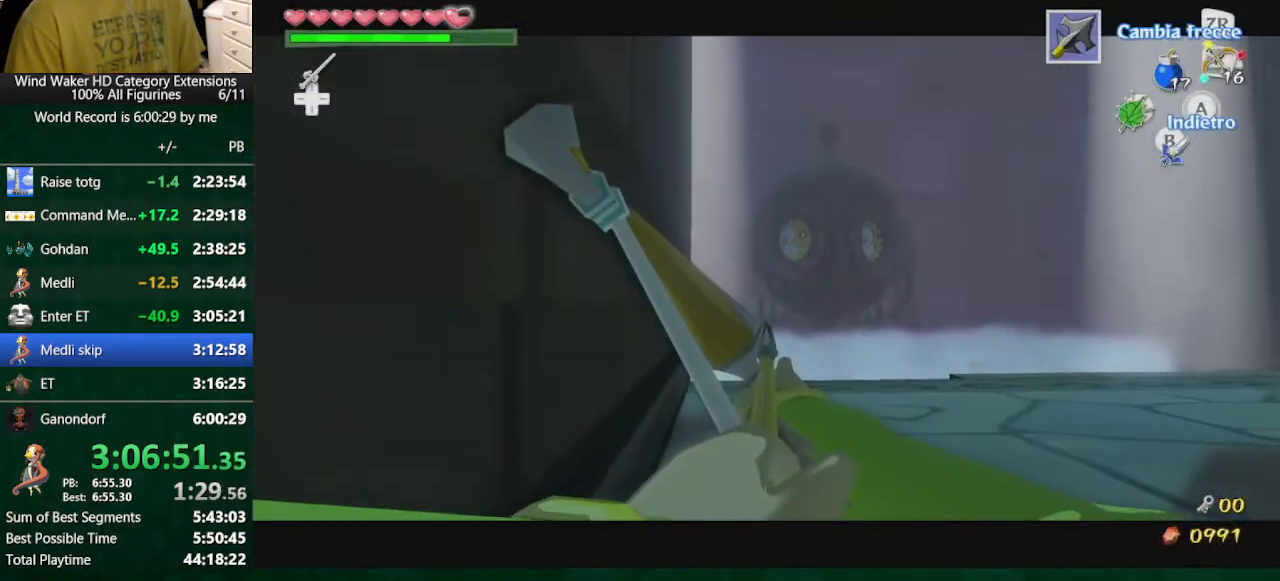
{"buttons": ["R1"], "left_stick": "up", "right_stick": "center", "button_events": []}
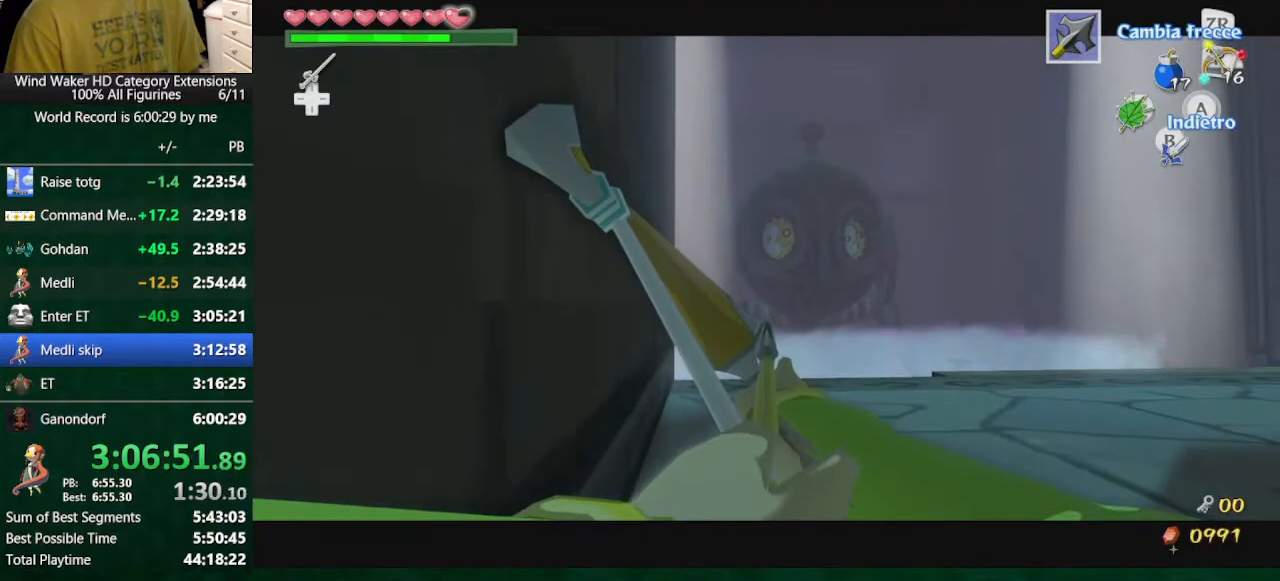
{"buttons": ["L2"], "left_stick": "up", "right_stick": "center", "button_events": [[233, "L2", "down"], [300, "B", "down"], [400, "B", "up"], [433, "R1", "up"]]}
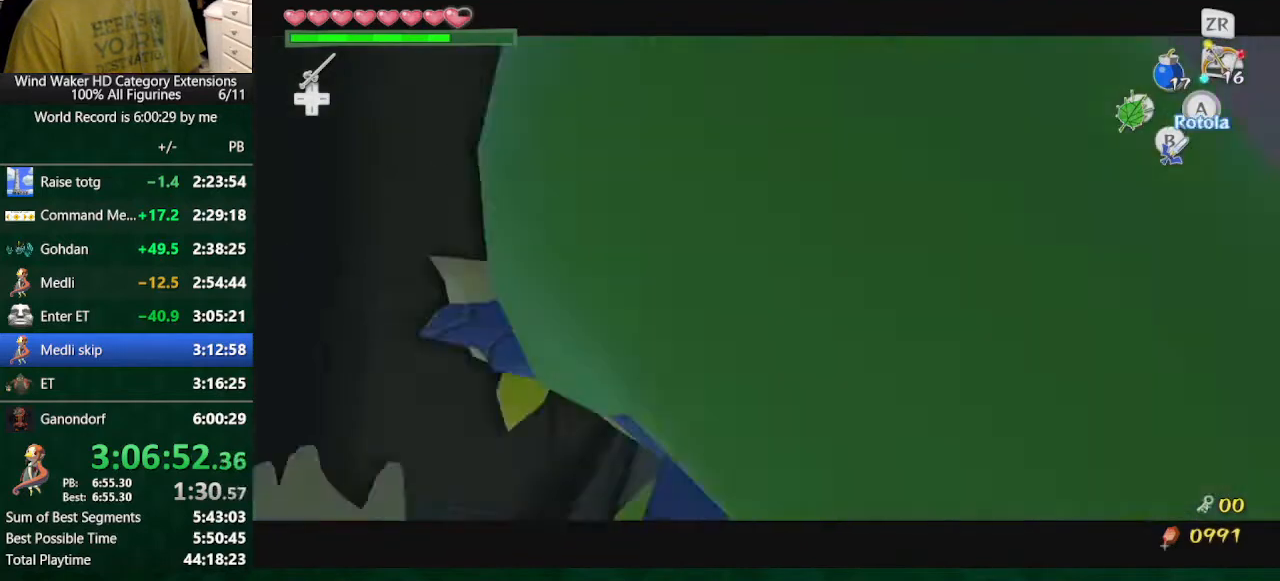
{"buttons": [], "left_stick": "center", "right_stick": "center", "button_events": [[467, "L2", "up"]]}
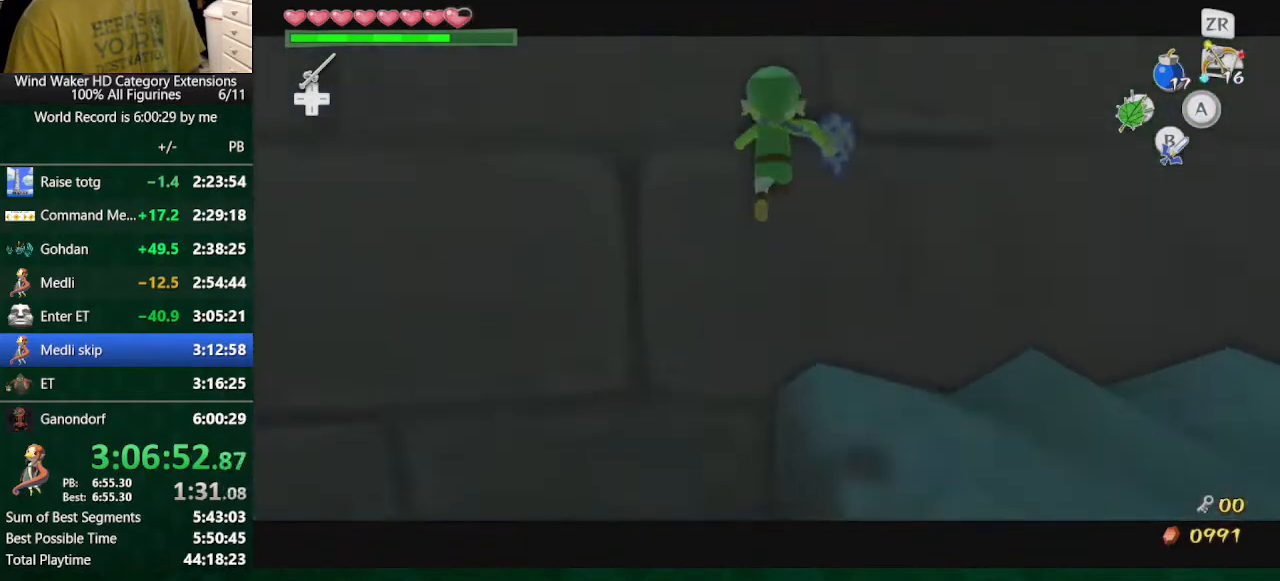
{"buttons": [], "left_stick": "down-right", "right_stick": "center", "button_events": []}
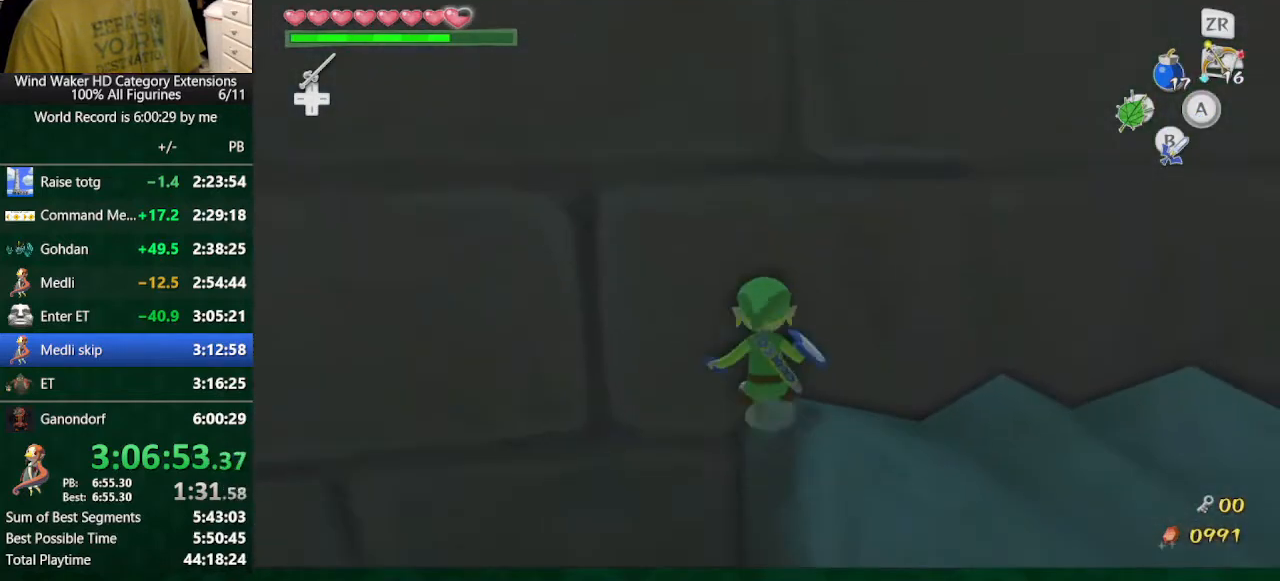
{"buttons": [], "left_stick": "center", "right_stick": "center", "button_events": []}
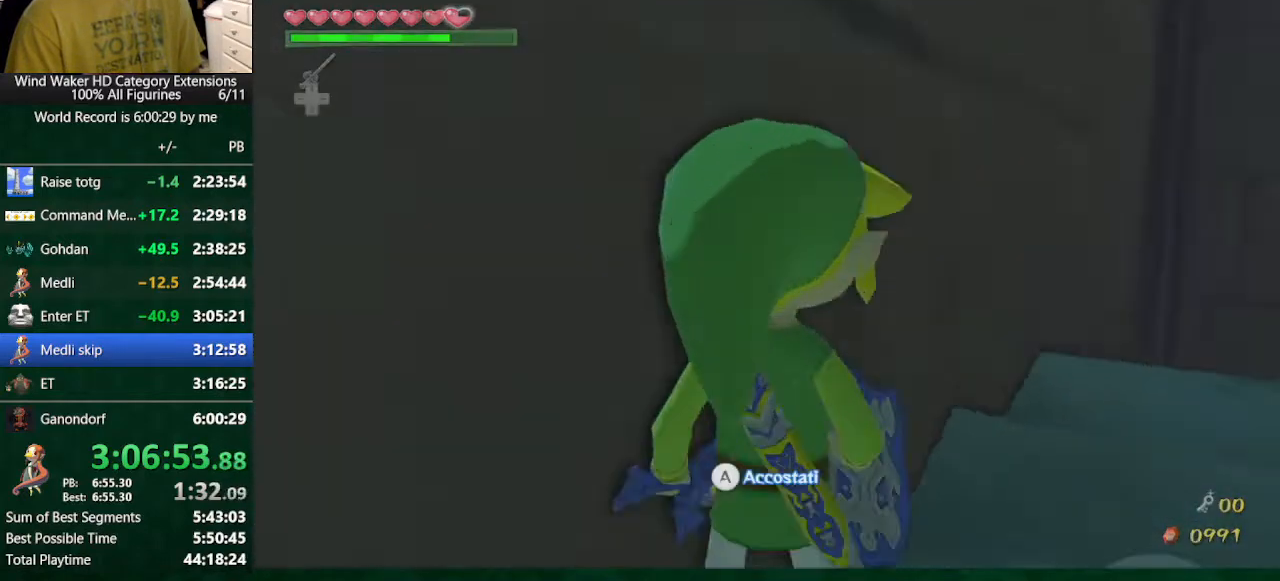
{"buttons": [], "left_stick": "center", "right_stick": "center", "button_events": []}
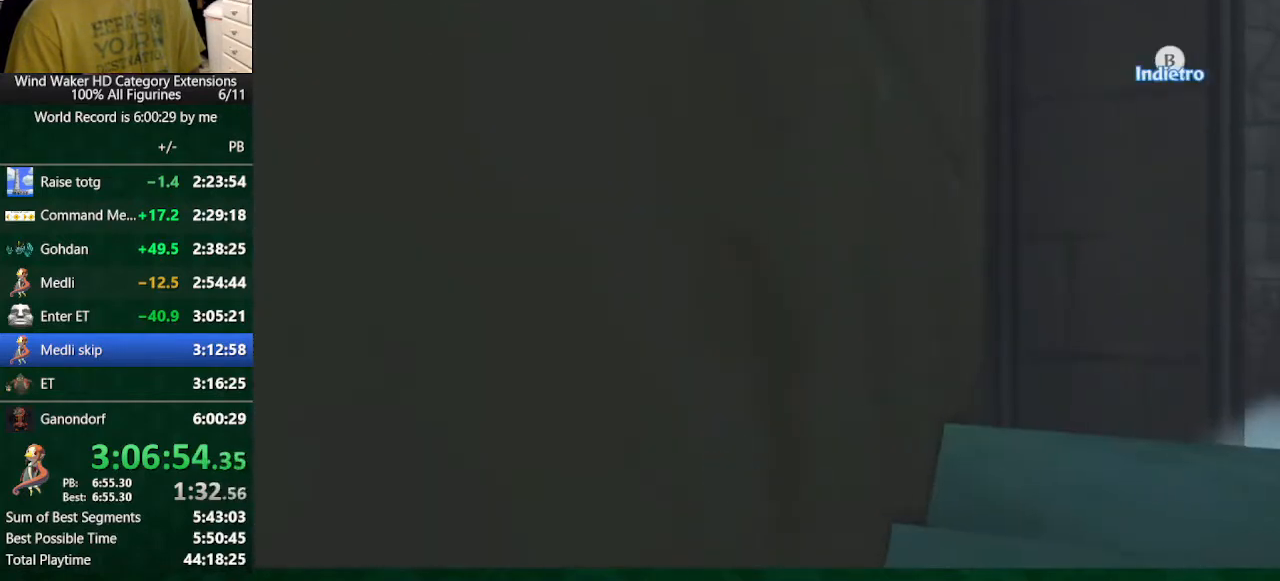
{"buttons": [], "left_stick": "center", "right_stick": "center", "button_events": []}
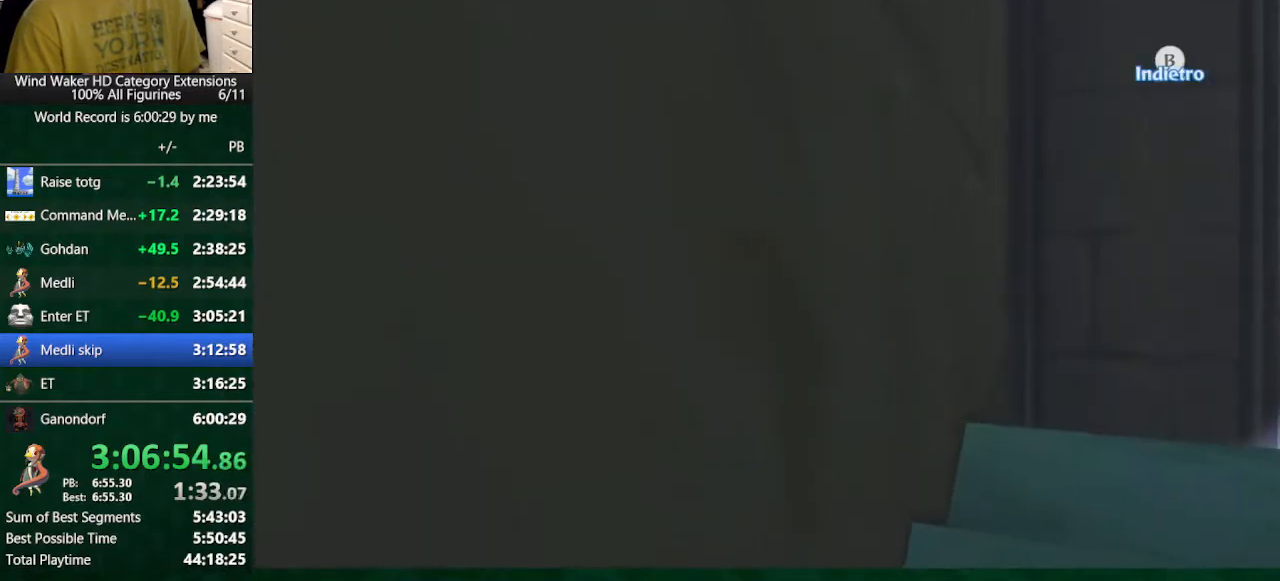
{"buttons": ["L2"], "left_stick": "center", "right_stick": "center", "button_events": [[233, "L2", "down"], [300, "A", "down"], [400, "A", "up"]]}
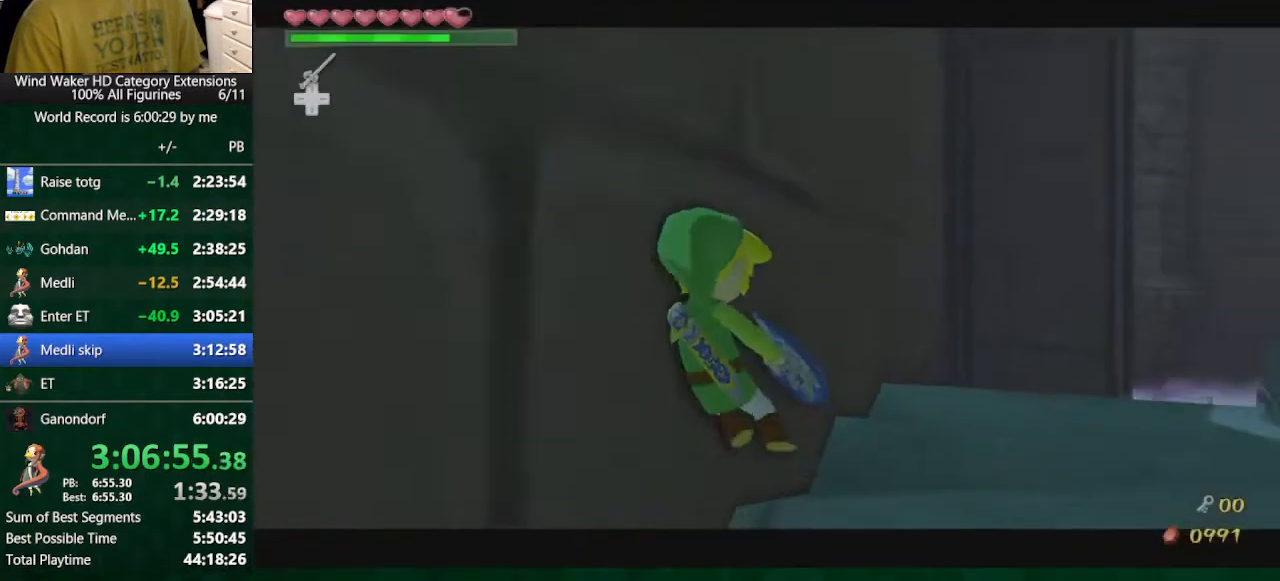
{"buttons": ["L2"], "left_stick": "center", "right_stick": "center", "button_events": [[233, "Y", "down"], [333, "Y", "up"]]}
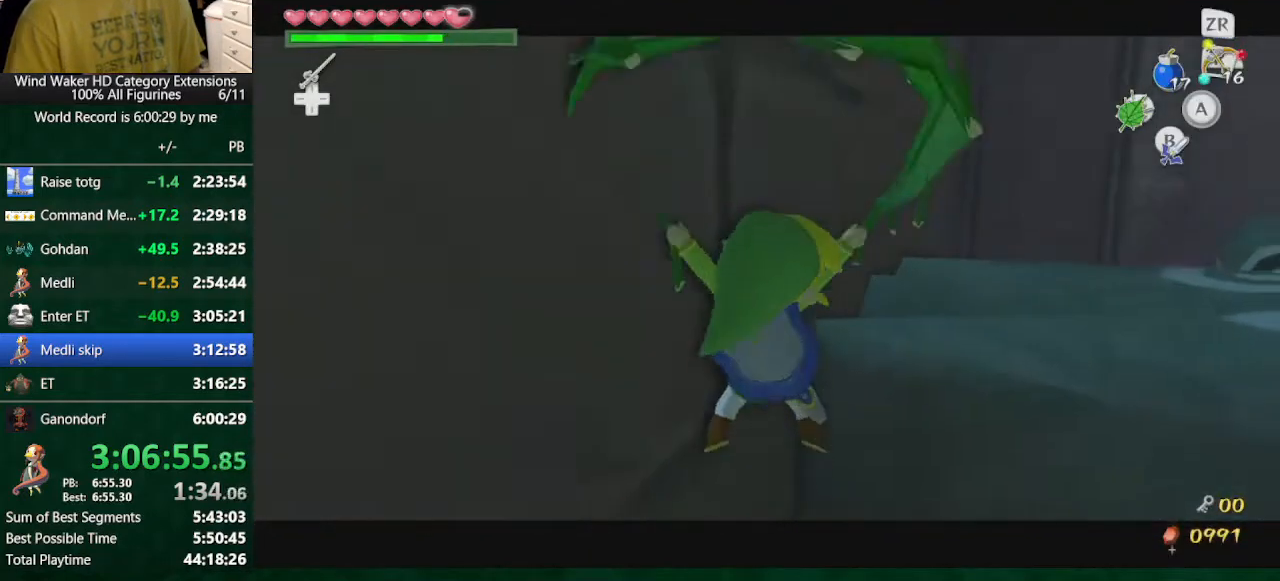
{"buttons": ["A", "L2"], "left_stick": "center", "right_stick": "center", "button_events": [[500, "A", "down"]]}
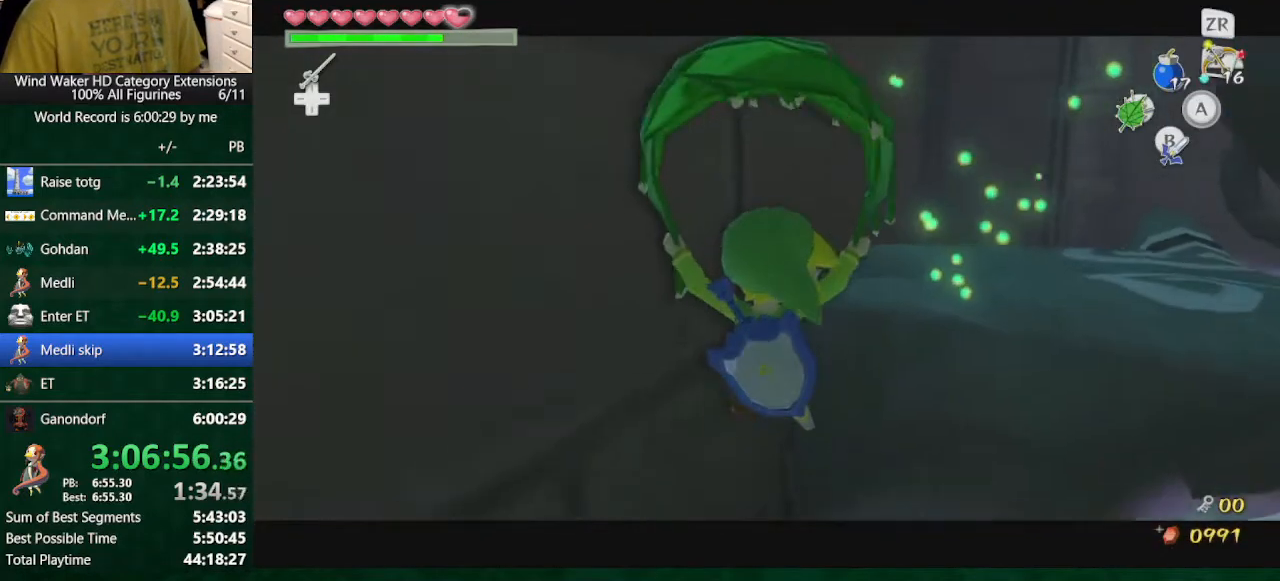
{"buttons": ["L2"], "left_stick": "center", "right_stick": "center", "button_events": [[67, "Y", "down"], [100, "A", "up"], [167, "Y", "up"]]}
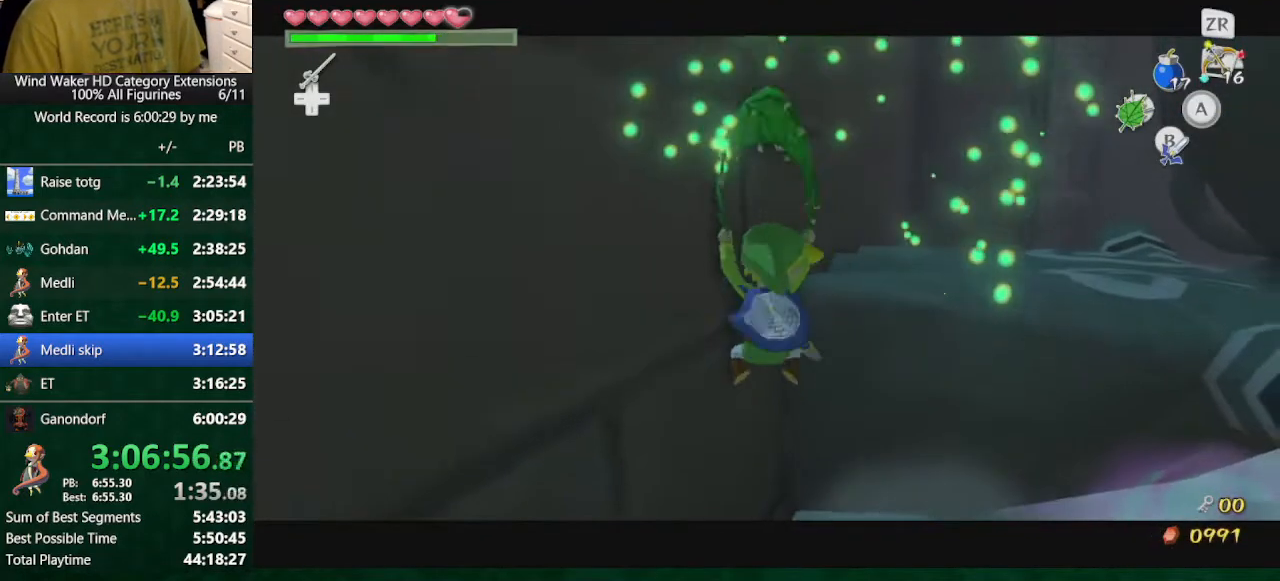
{"buttons": ["L2"], "left_stick": "center", "right_stick": "center", "button_events": []}
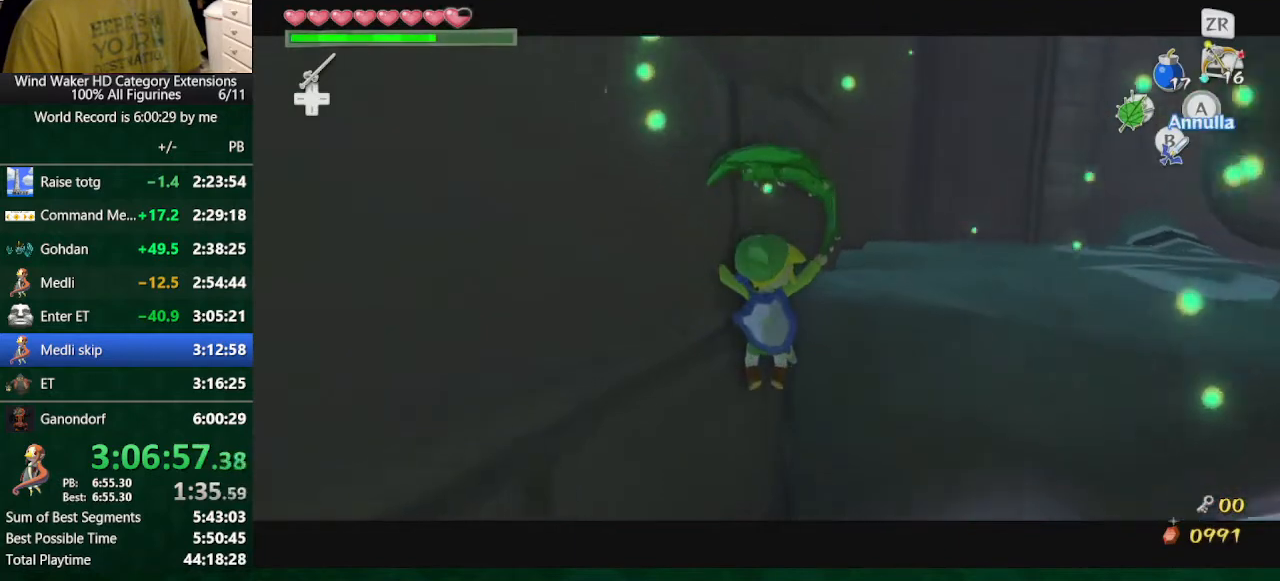
{"buttons": ["L2"], "left_stick": "up", "right_stick": "center", "button_events": [[167, "A", "down"], [300, "A", "up"]]}
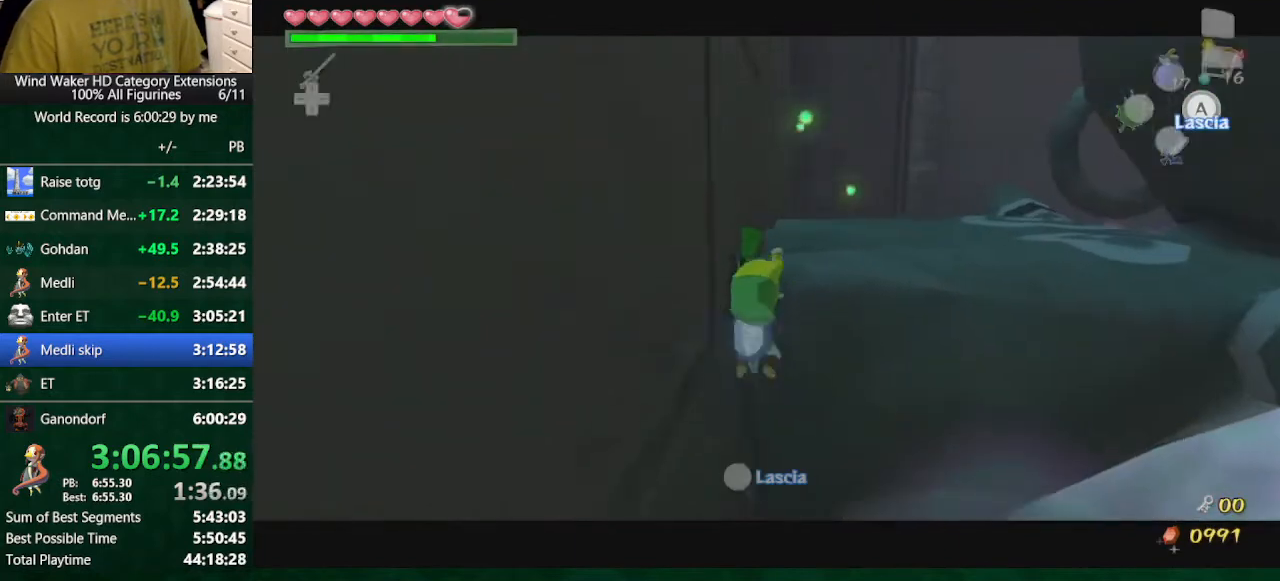
{"buttons": [], "left_stick": "left", "right_stick": "center", "button_events": [[67, "L2", "up"]]}
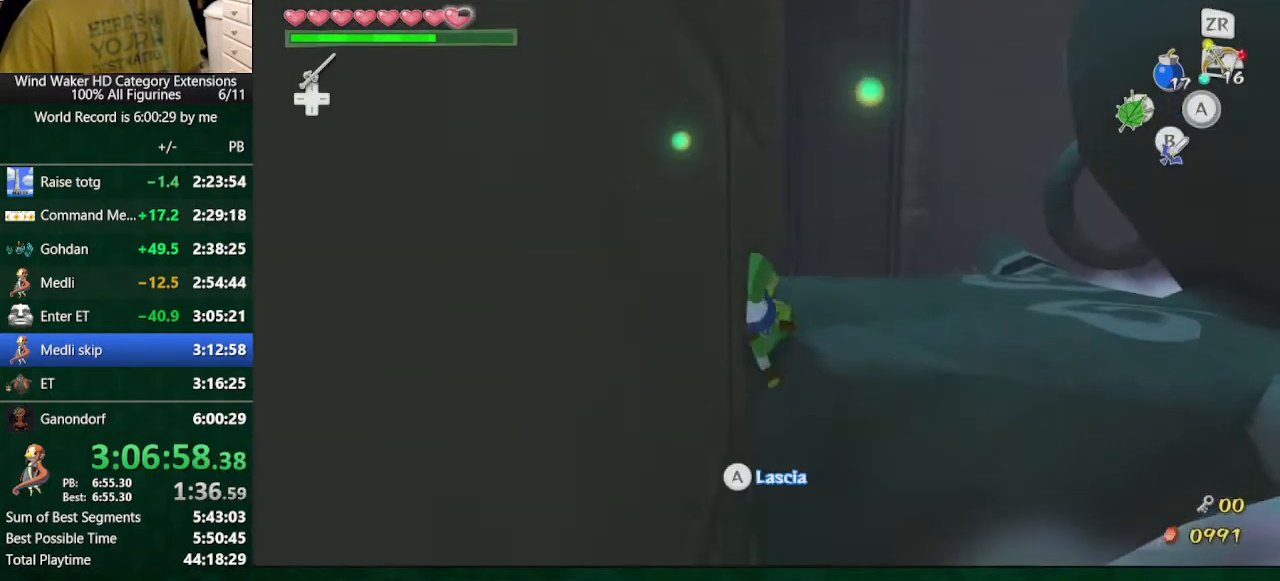
{"buttons": ["A"], "left_stick": "left", "right_stick": "center", "button_events": [[500, "A", "down"]]}
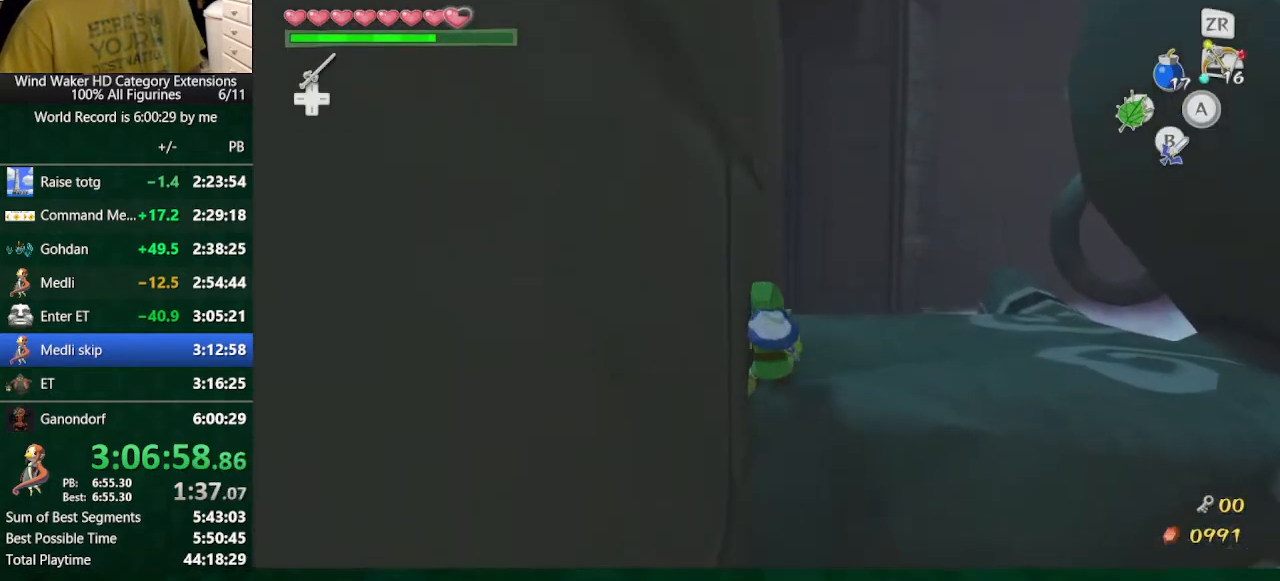
{"buttons": ["L2"], "left_stick": "left", "right_stick": "center", "button_events": [[33, "B", "down"], [167, "A", "up"], [167, "B", "up"], [267, "L2", "down"]]}
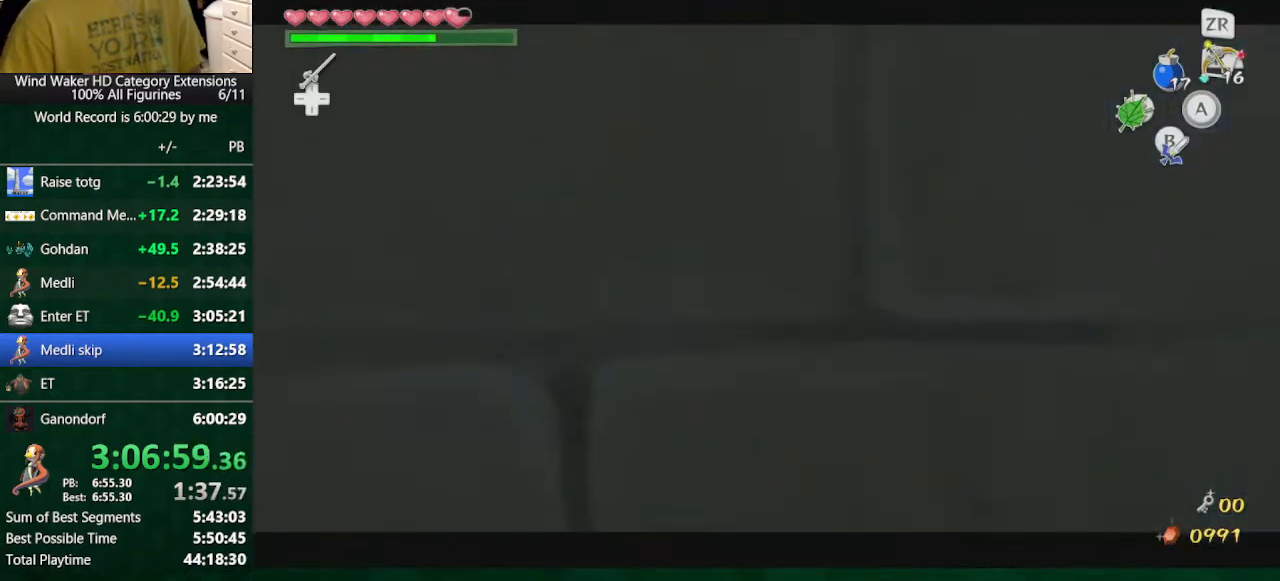
{"buttons": [], "left_stick": "center", "right_stick": "center", "button_events": [[67, "L2", "up"]]}
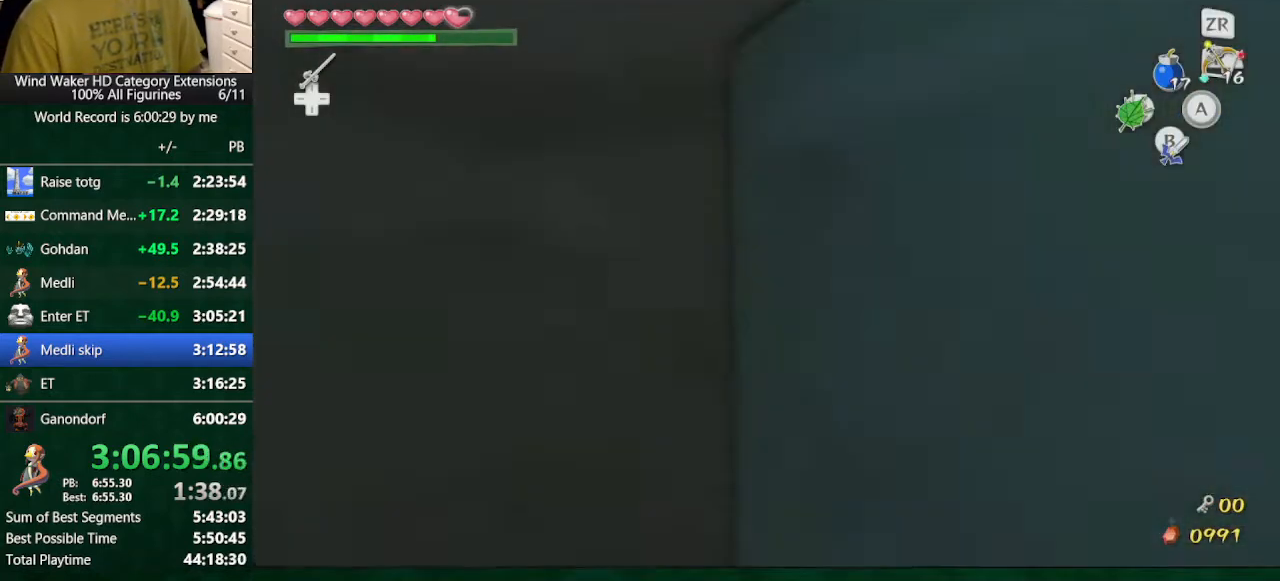
{"buttons": [], "left_stick": "up-right", "right_stick": "center", "button_events": []}
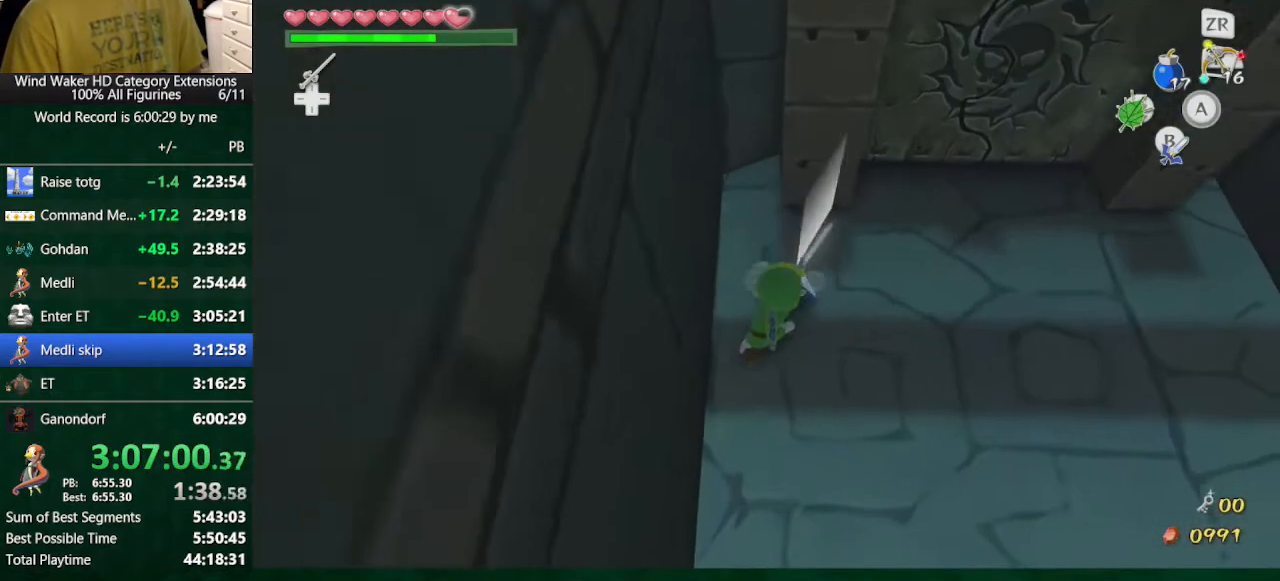
{"buttons": [], "left_stick": "up-right", "right_stick": "center", "button_events": []}
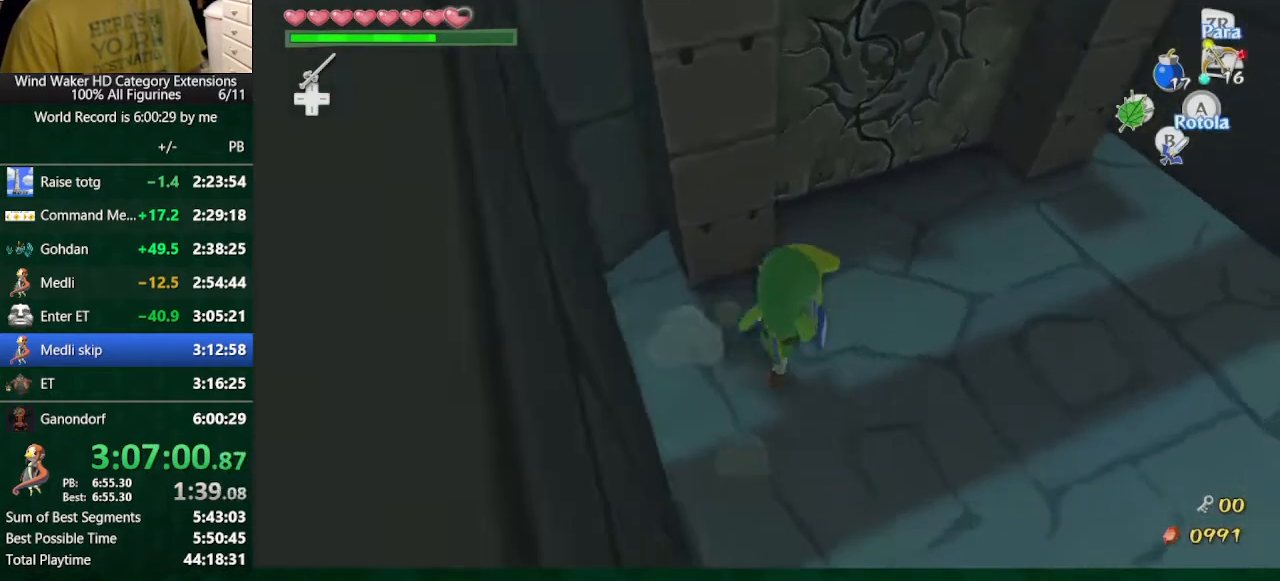
{"buttons": [], "left_stick": "center", "right_stick": "center", "button_events": [[300, "A", "down"], [400, "A", "up"]]}
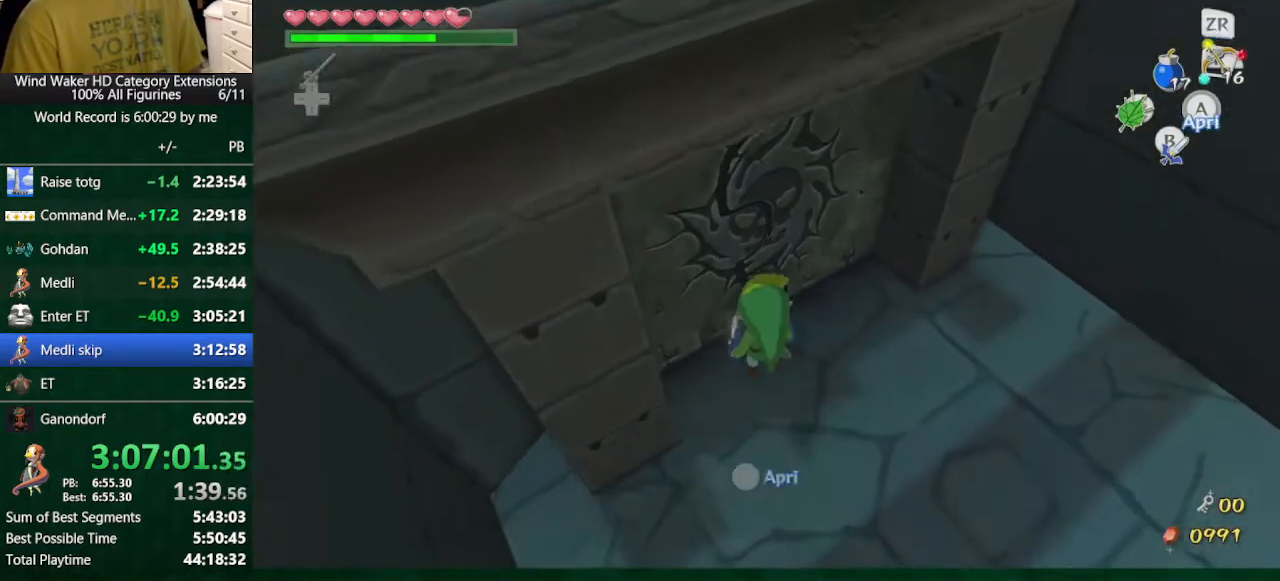
{"buttons": [], "left_stick": "center", "right_stick": "center", "button_events": []}
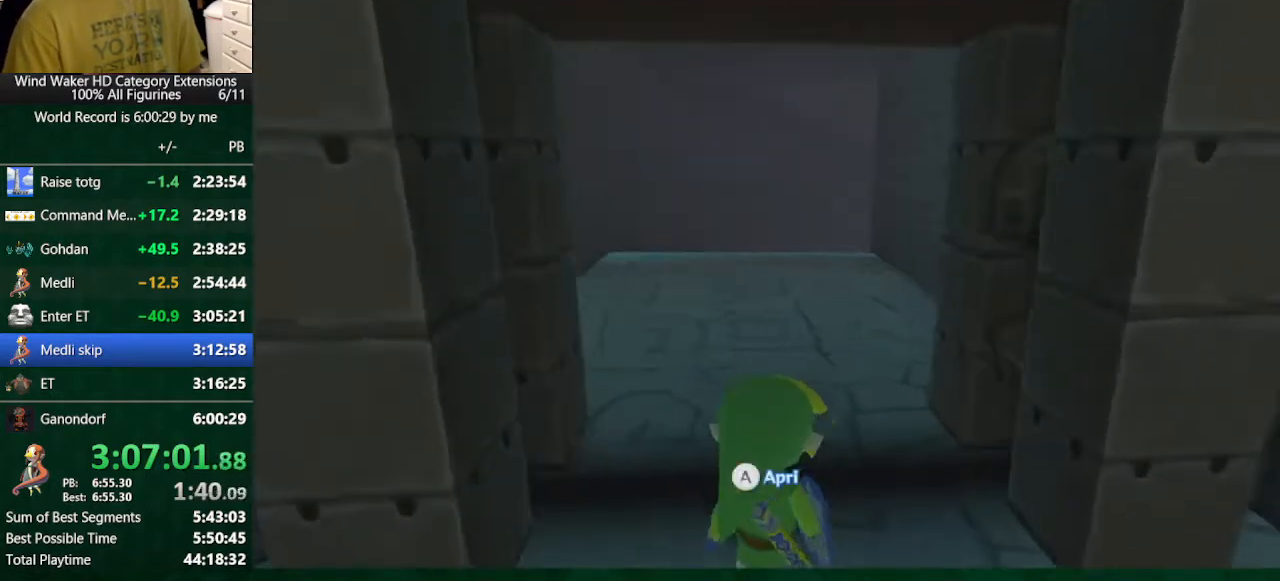
{"buttons": [], "left_stick": "center", "right_stick": "center", "button_events": []}
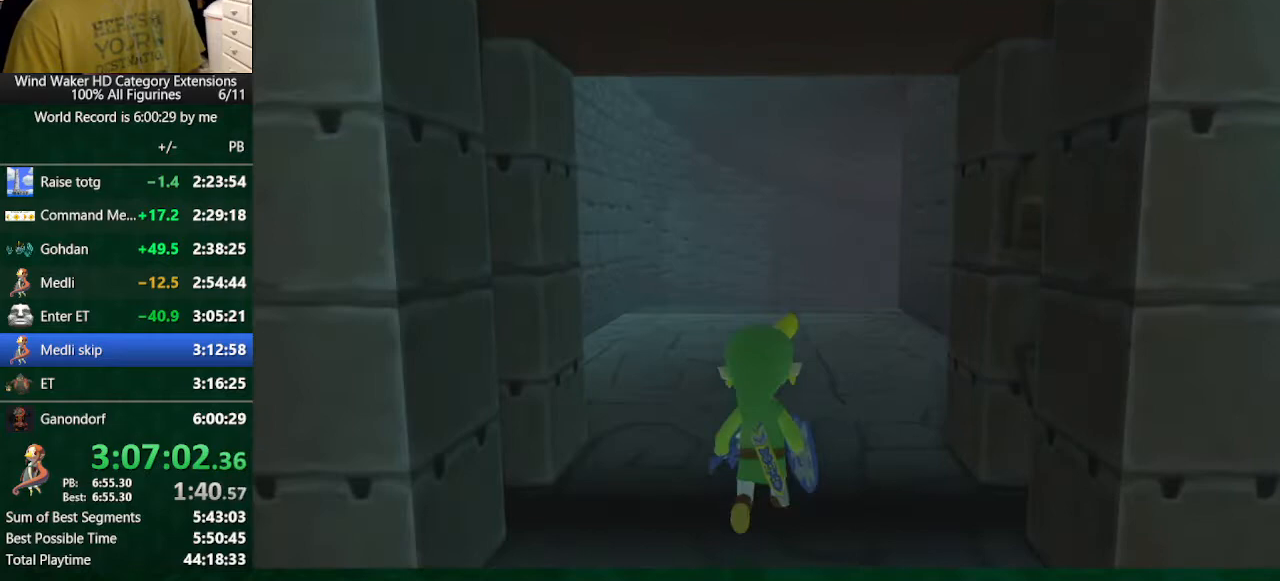
{"buttons": [], "left_stick": "center", "right_stick": "center", "button_events": []}